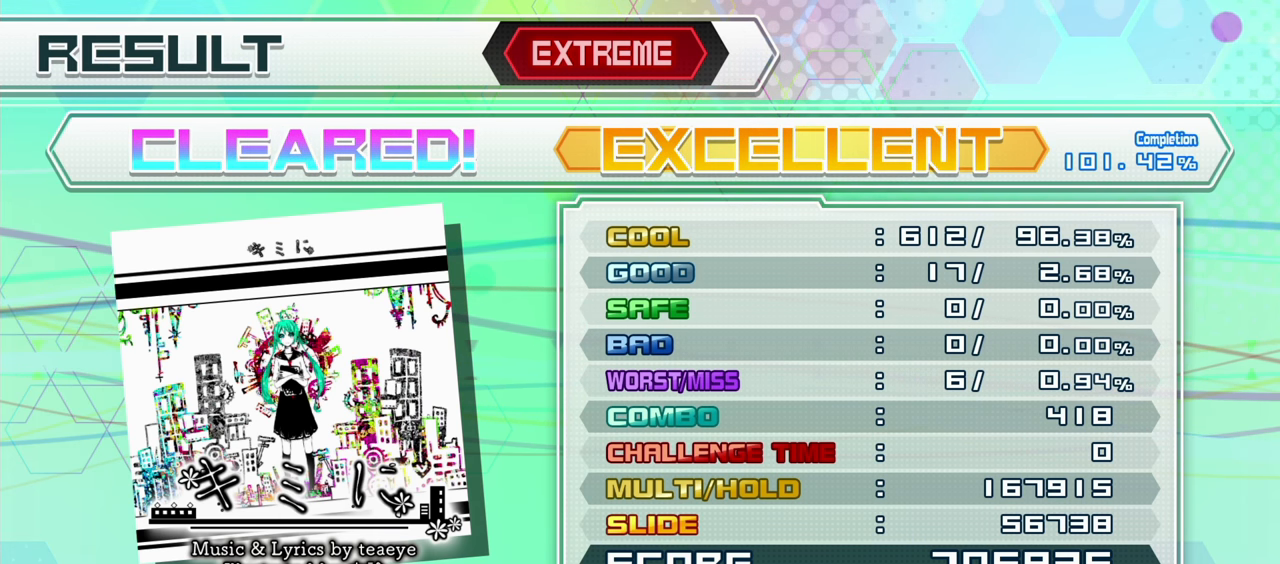
Gameplay with a controller (PlayStation layout); each line is a JSON object with the inputs held at the frame after it. "events" lists button and stick changes between this image and that frame as [ms after this image, input, new state], when the widget could be followed in between. Not read: L3 R1 R3.
{"buttons": ["CROSS"], "events": [[483, "CROSS", "down"]]}
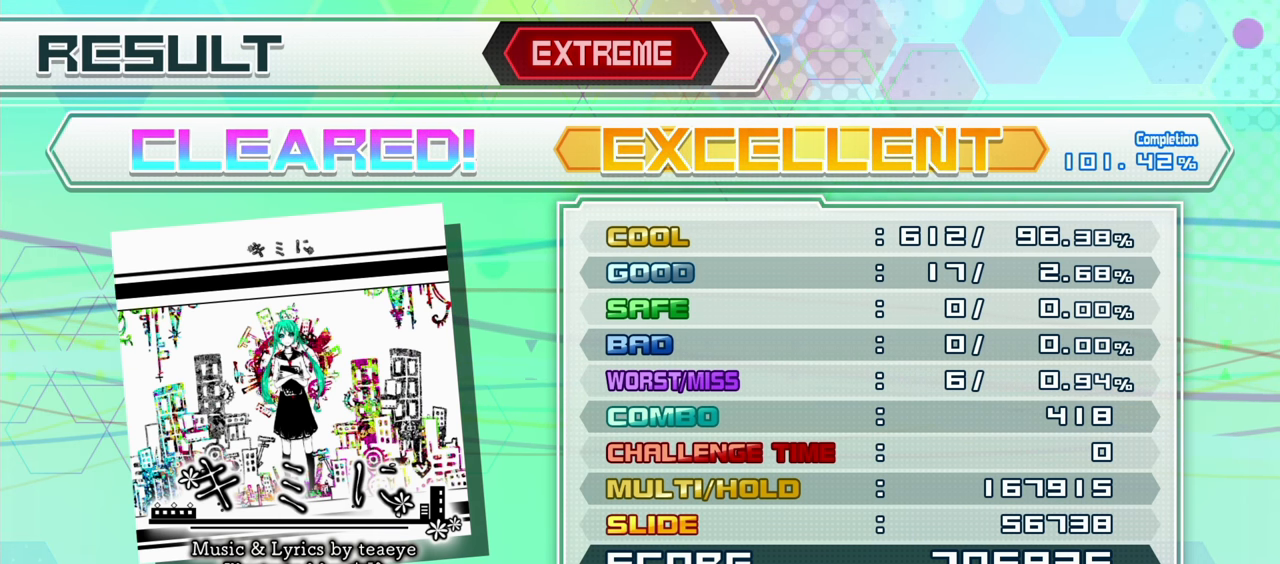
{"buttons": [], "events": [[100, "CROSS", "up"]]}
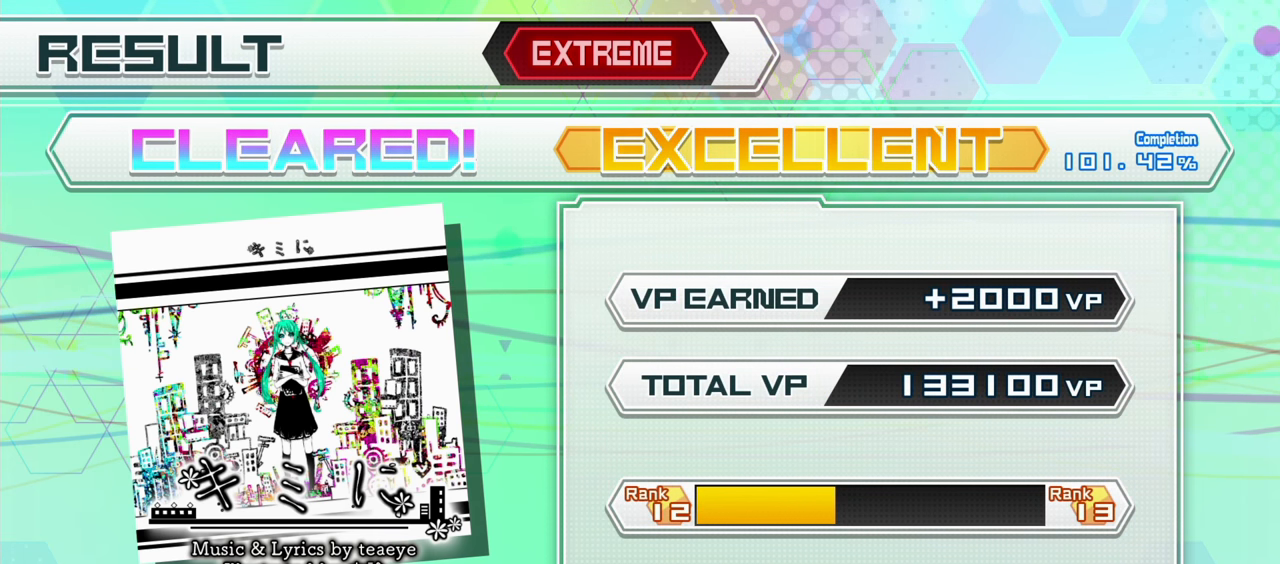
{"buttons": [], "events": []}
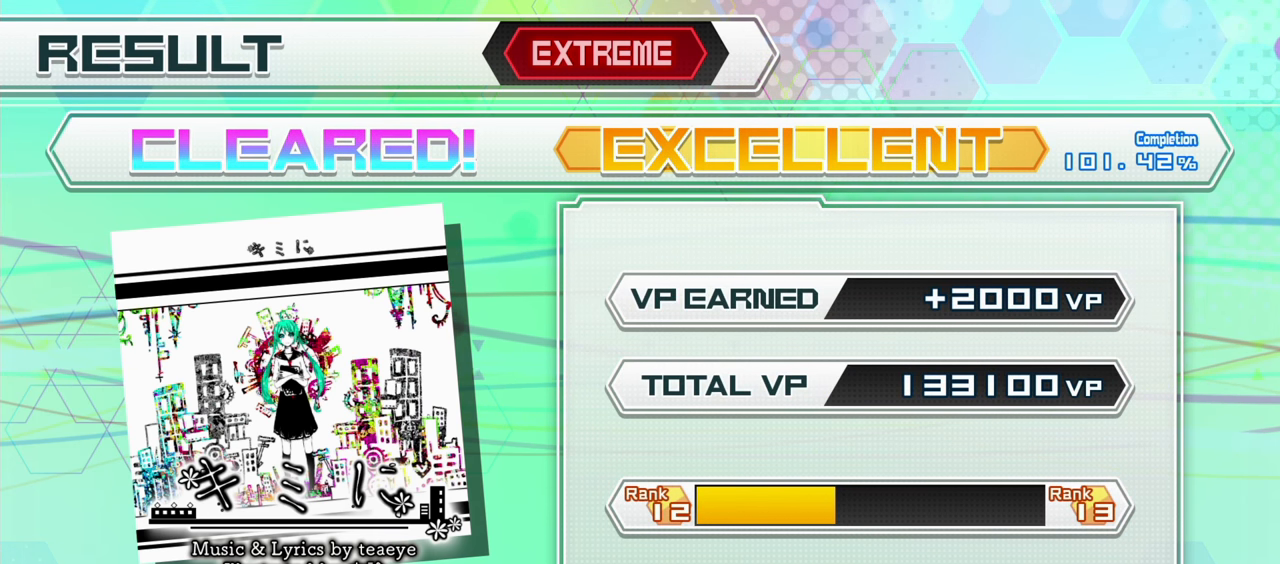
{"buttons": [], "events": [[233, "CROSS", "down"], [317, "CROSS", "up"]]}
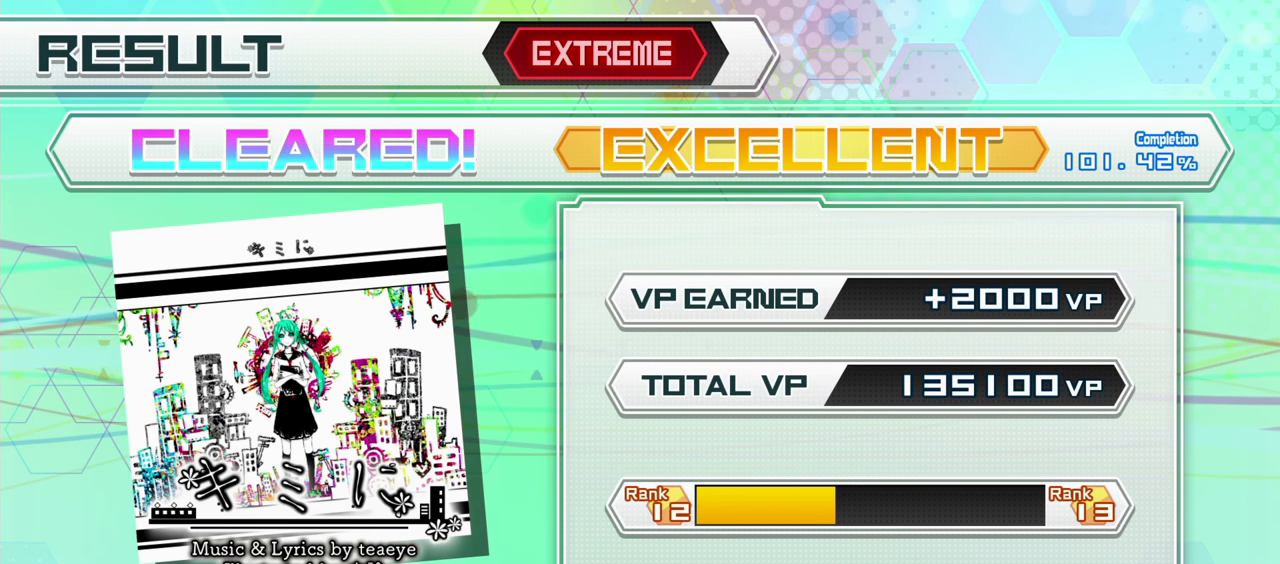
{"buttons": [], "events": [[17, "CROSS", "down"], [99, "CROSS", "up"]]}
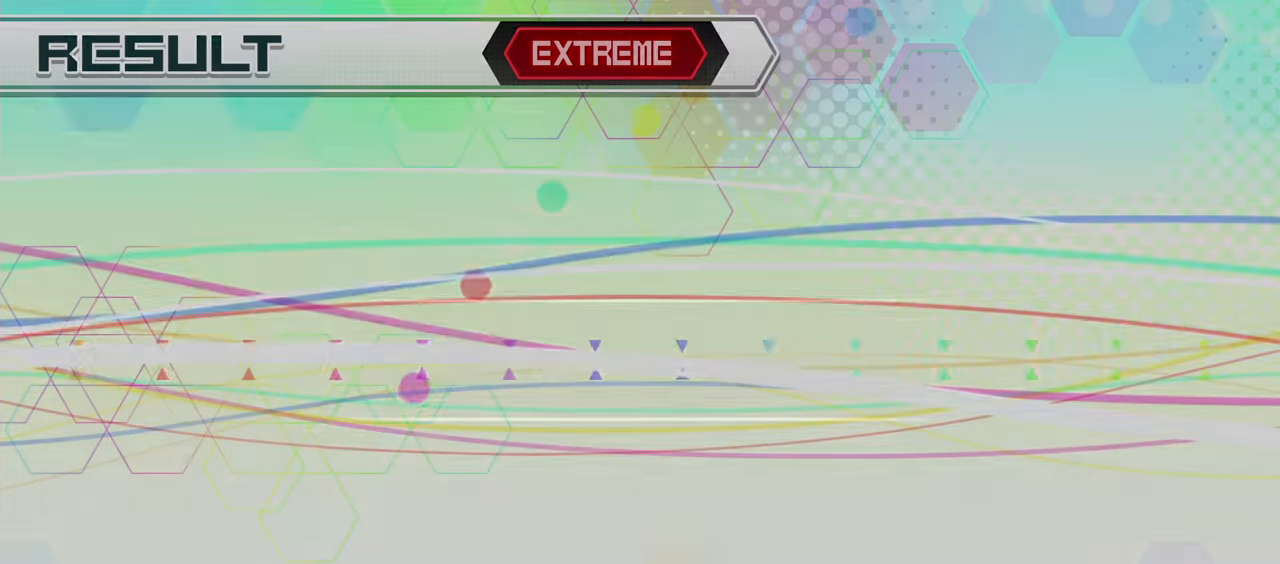
{"buttons": [], "events": []}
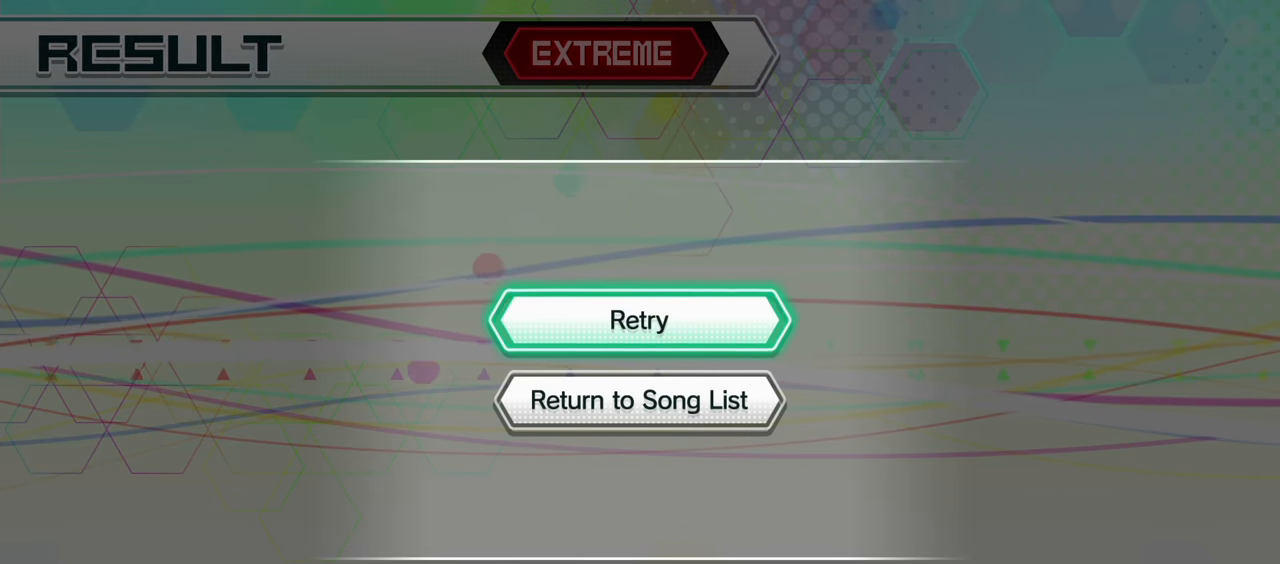
{"buttons": ["DPAD_DOWN"], "events": [[417, "DPAD_DOWN", "down"]]}
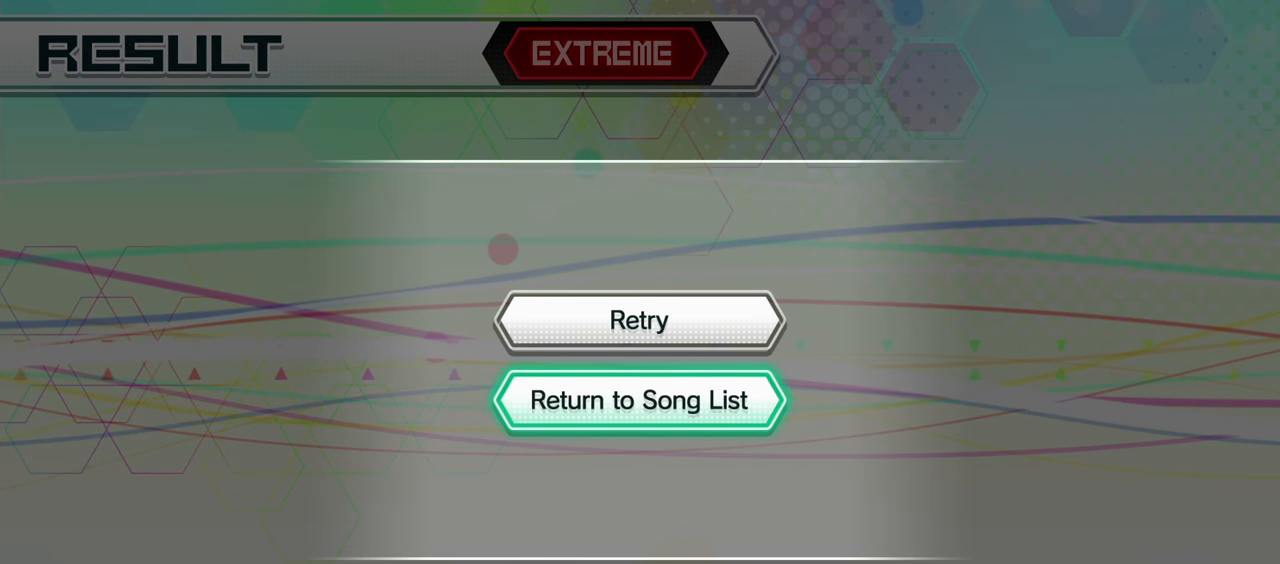
{"buttons": [], "events": [[17, "CROSS", "down"], [33, "DPAD_DOWN", "up"], [100, "CROSS", "up"]]}
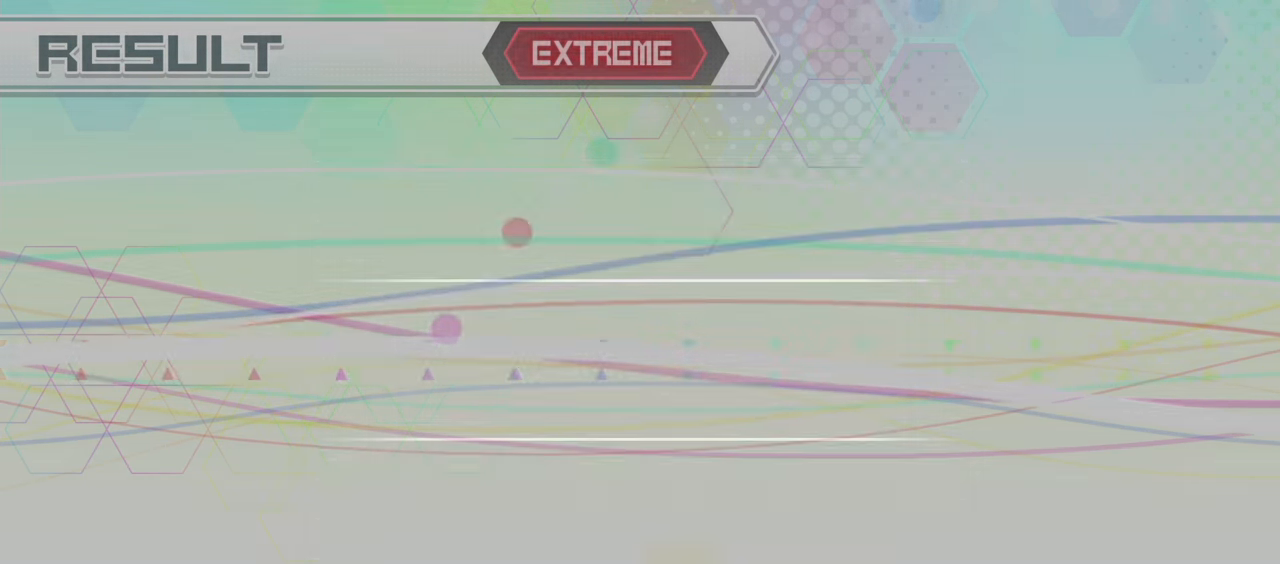
{"buttons": [], "events": []}
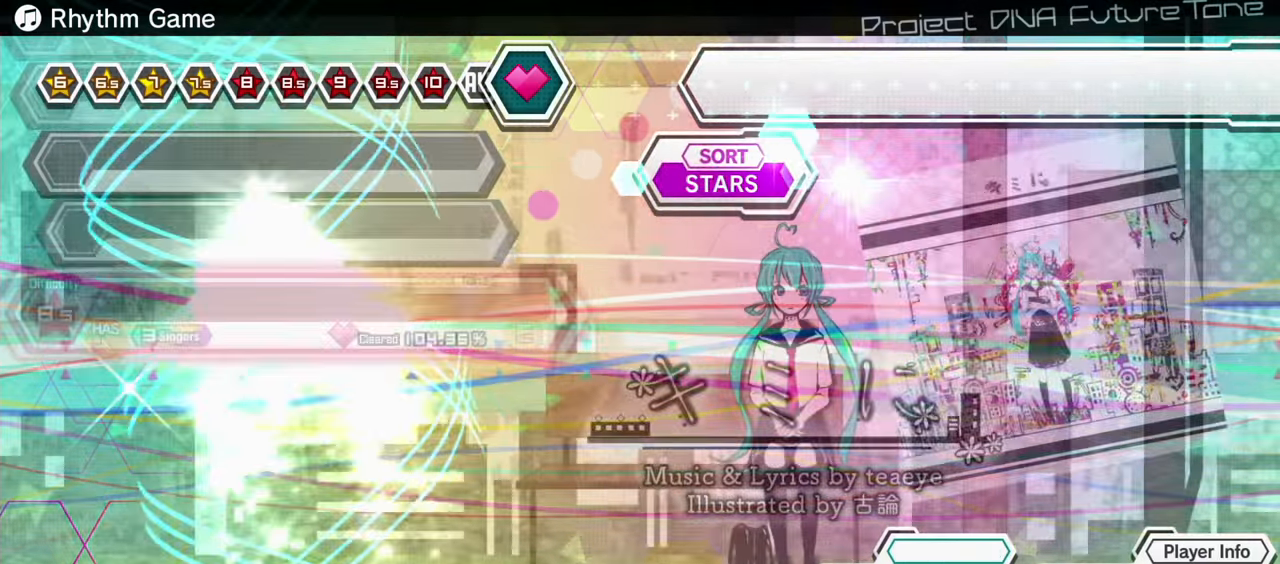
{"buttons": ["DPAD_DOWN"], "events": [[433, "DPAD_DOWN", "down"]]}
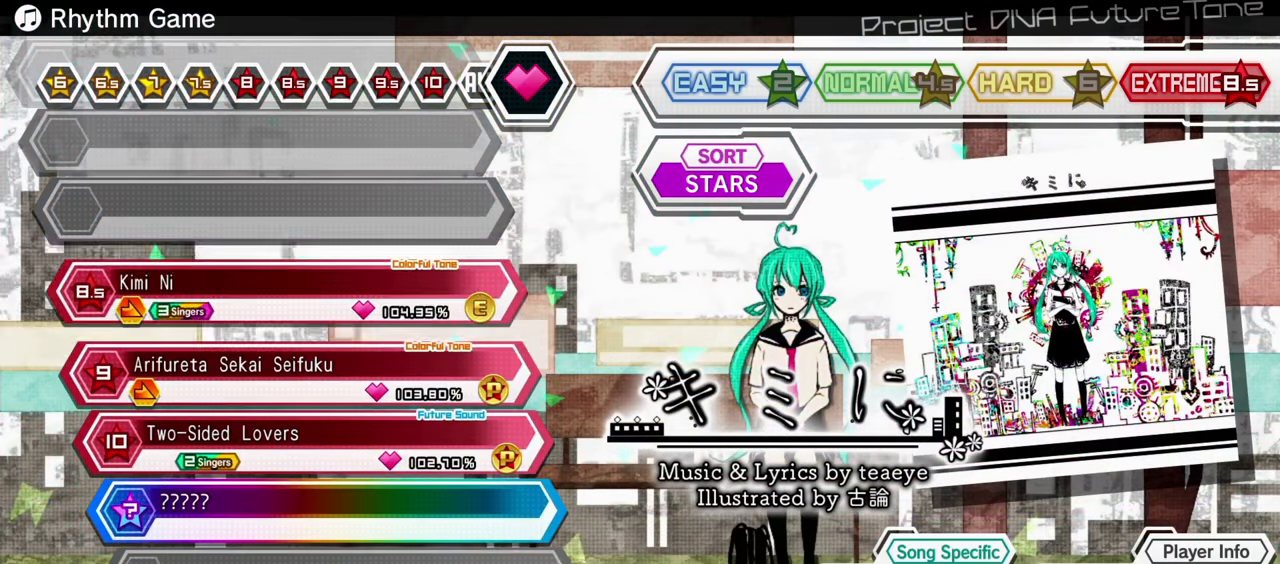
{"buttons": [], "events": [[33, "DPAD_DOWN", "up"]]}
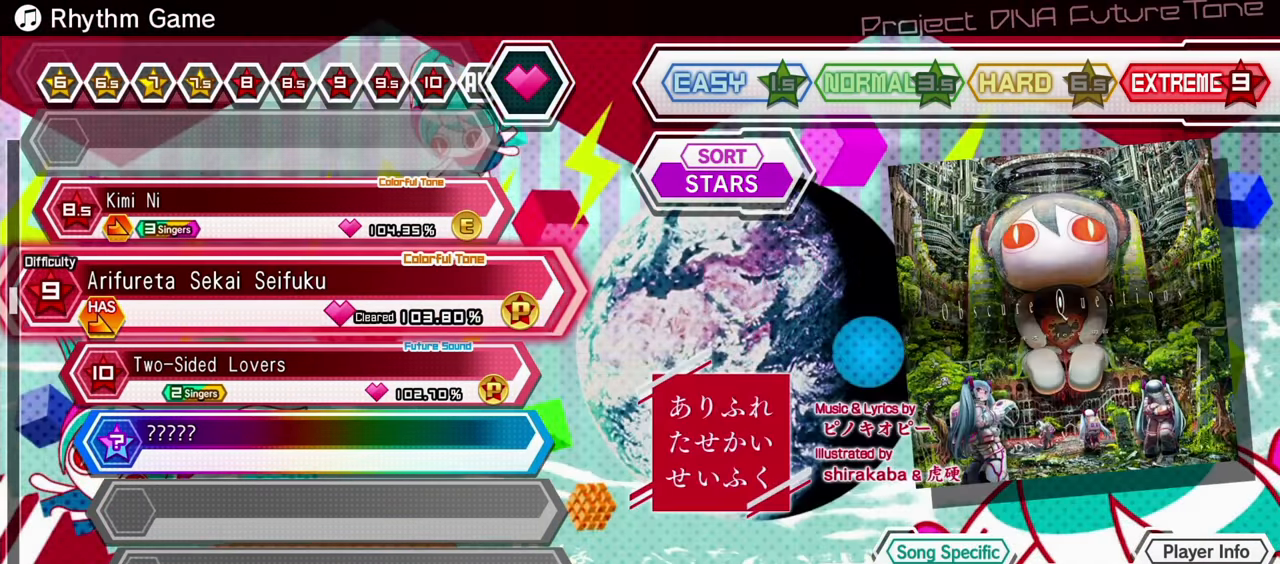
{"buttons": [], "events": [[367, "TRIANGLE", "down"], [433, "TRIANGLE", "up"]]}
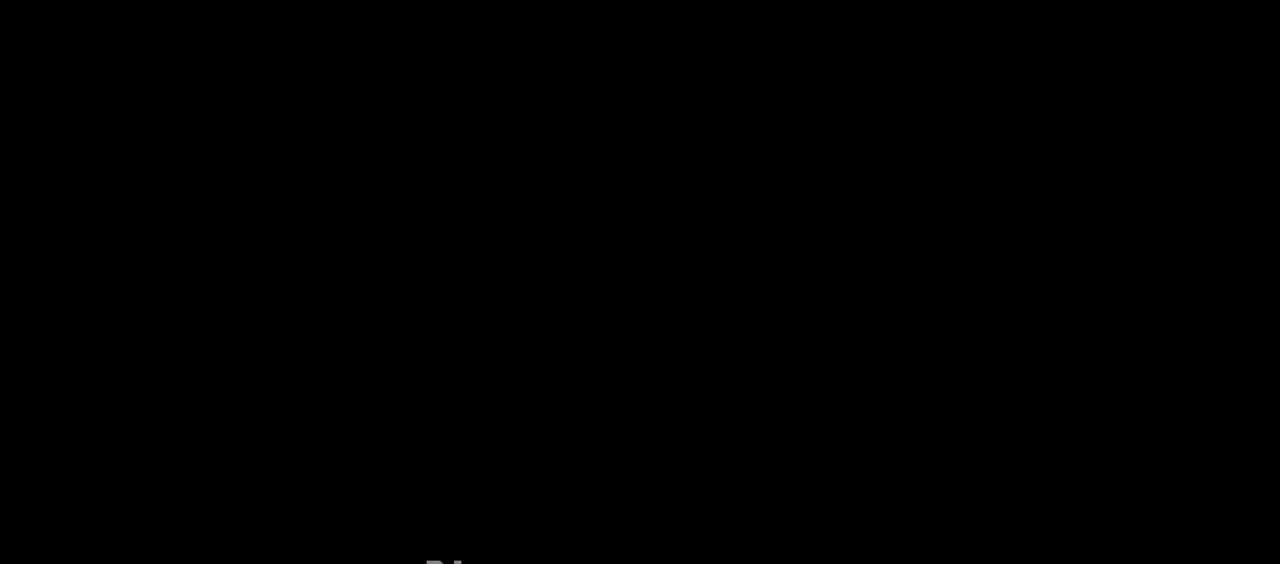
{"buttons": [], "events": []}
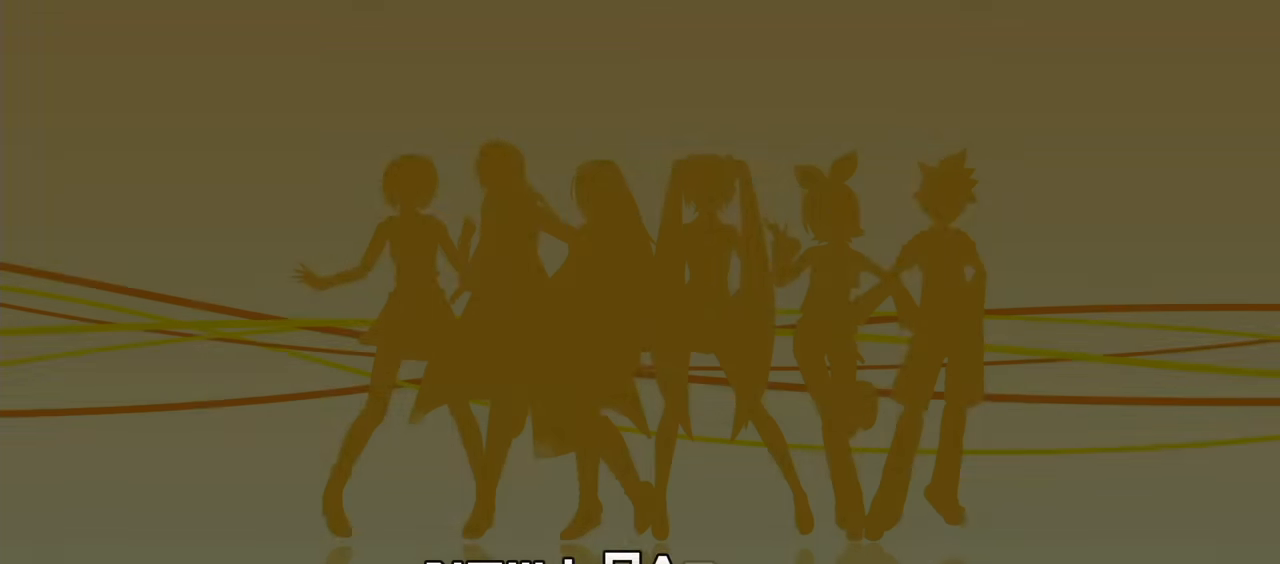
{"buttons": [], "events": []}
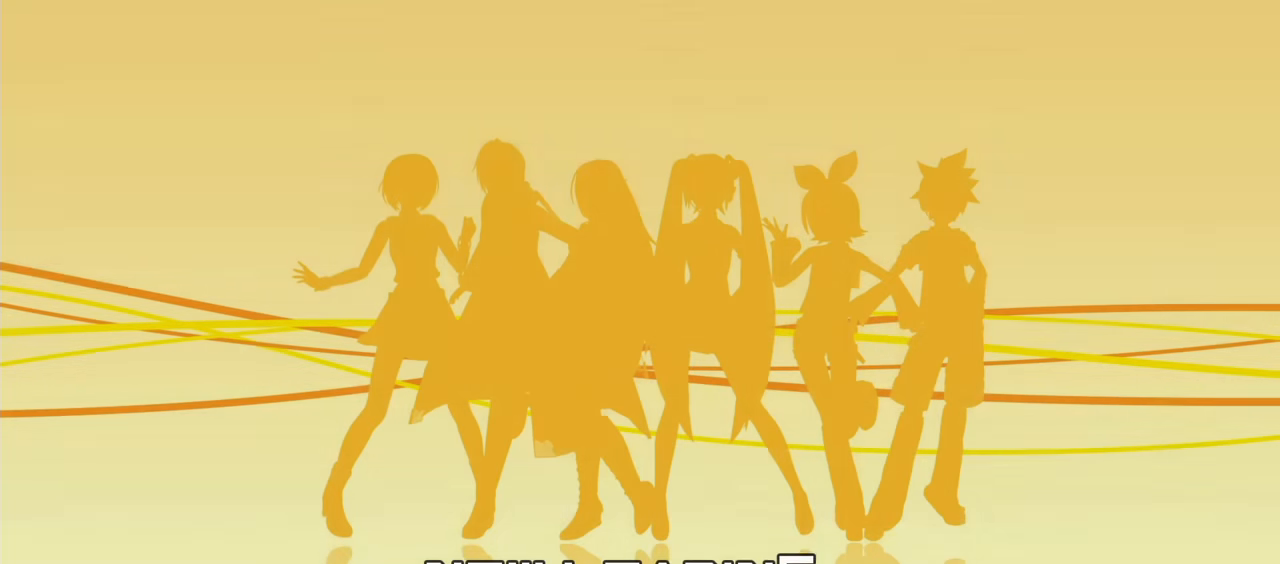
{"buttons": [], "events": []}
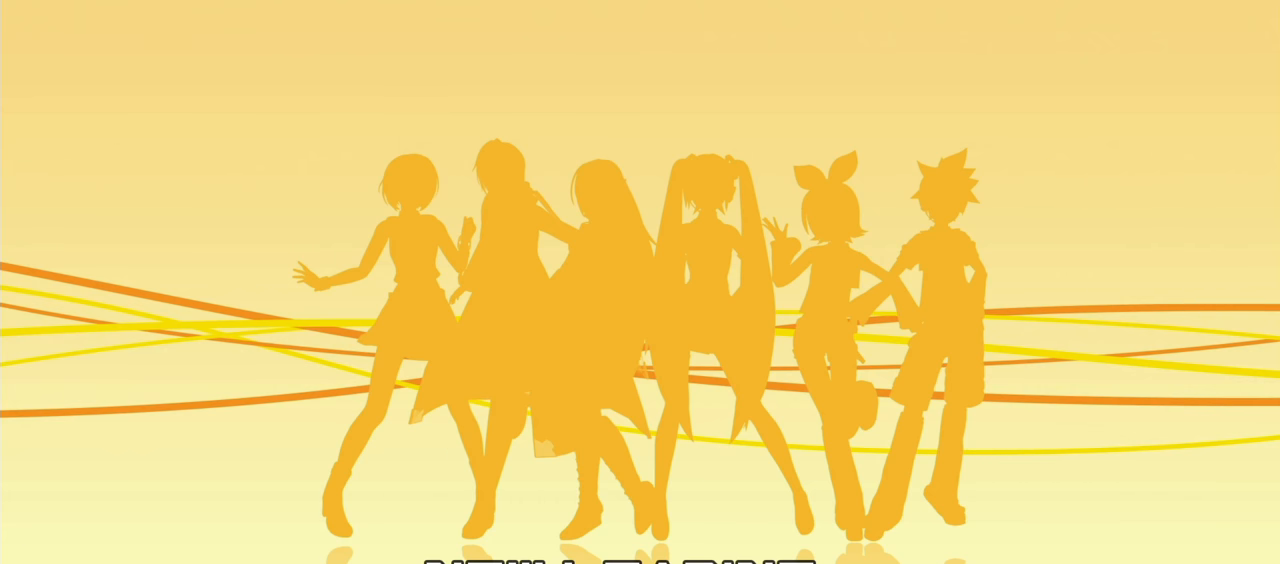
{"buttons": [], "events": []}
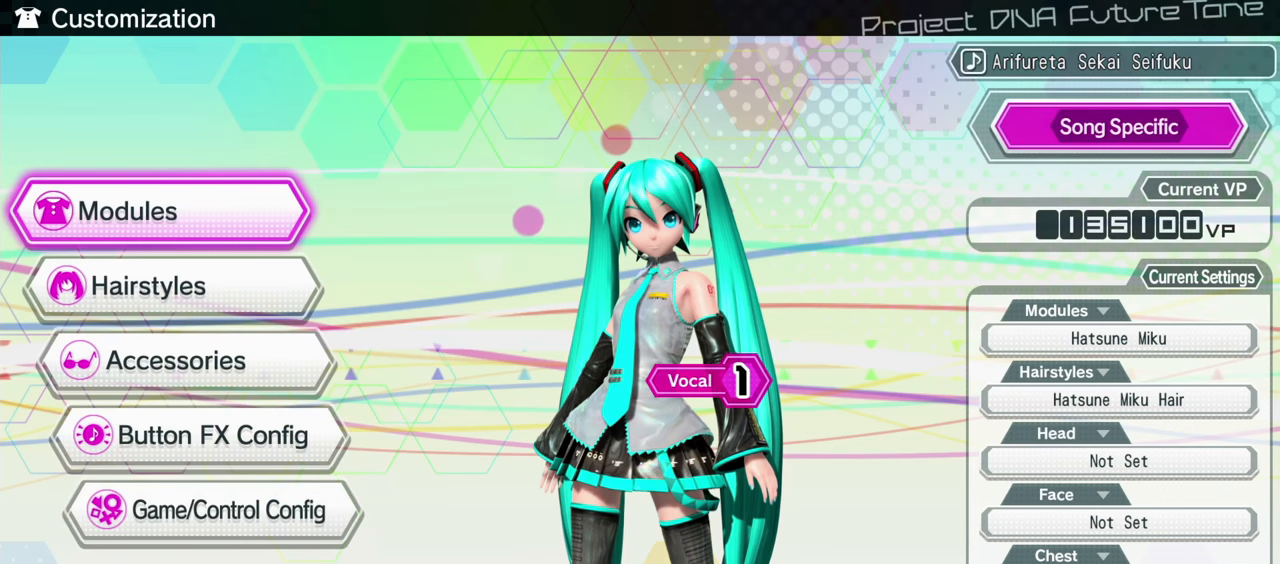
{"buttons": [], "events": []}
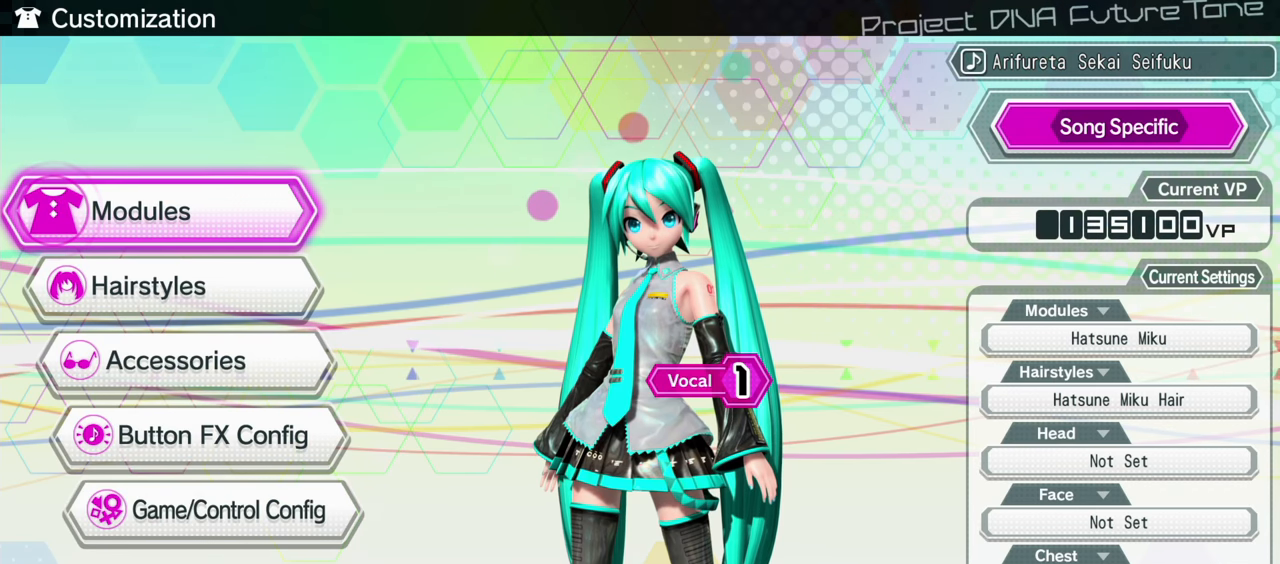
{"buttons": [], "events": [[66, "CROSS", "down"], [166, "CROSS", "up"]]}
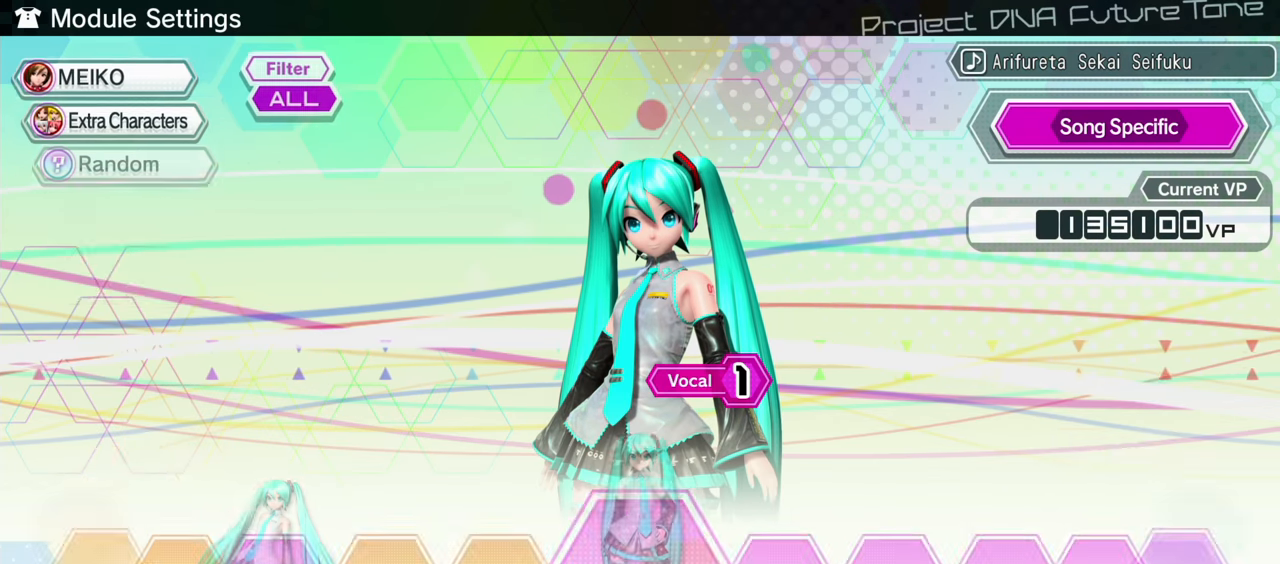
{"buttons": [], "events": []}
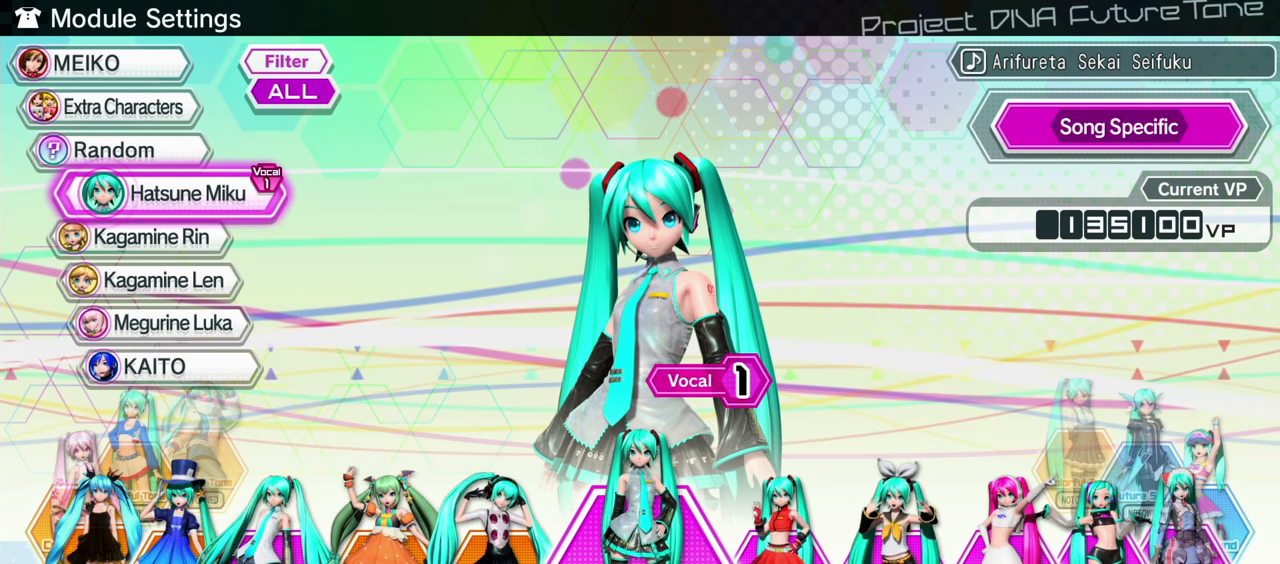
{"buttons": [], "events": []}
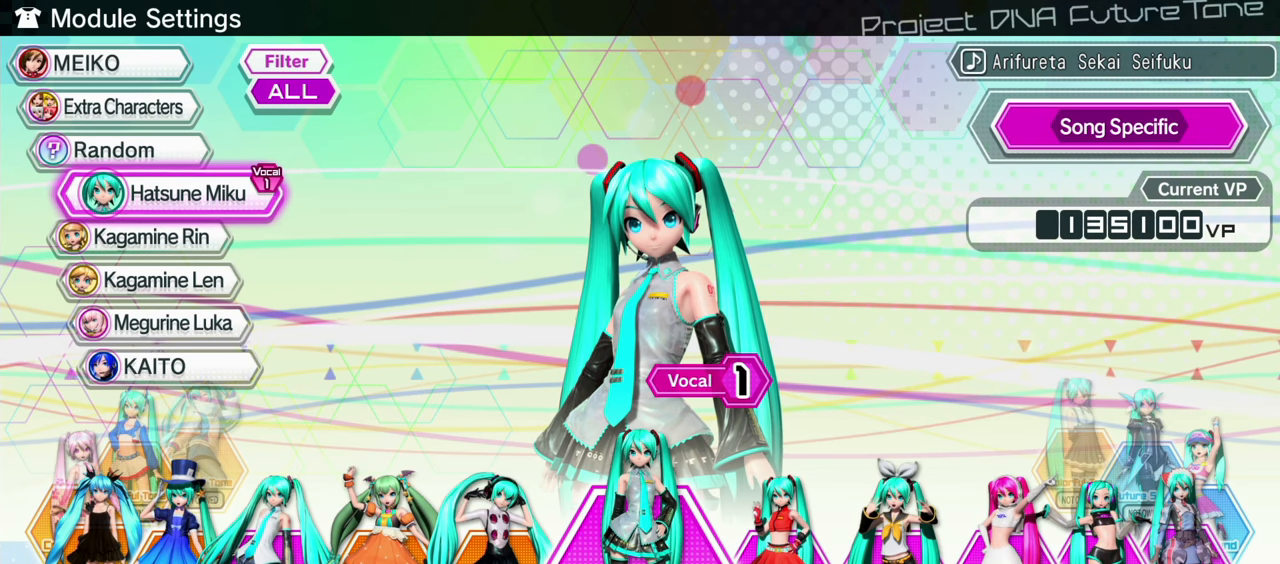
{"buttons": [], "events": []}
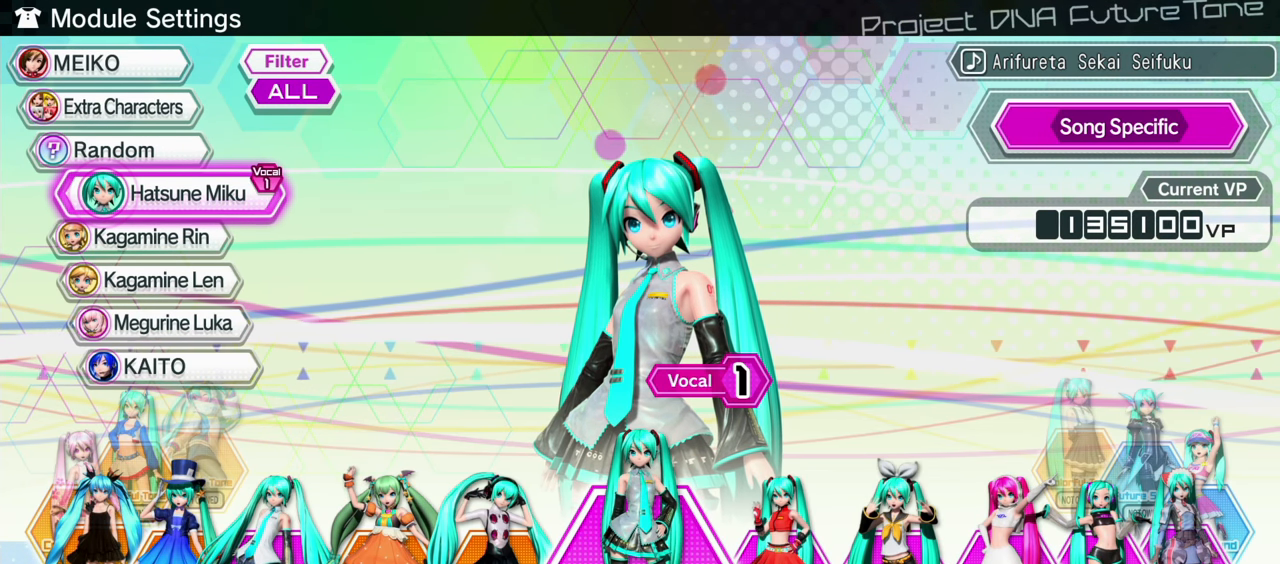
{"buttons": [], "events": []}
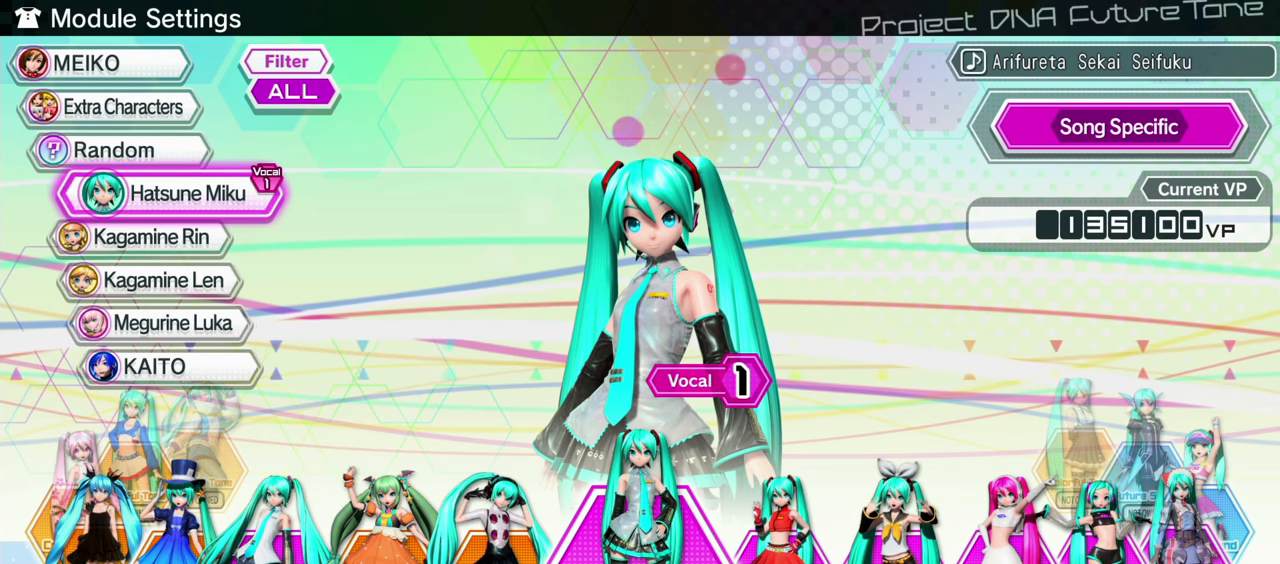
{"buttons": [], "events": [[350, "L2", "down"], [350, "R2", "down"], [433, "R2", "up"], [466, "L2", "up"]]}
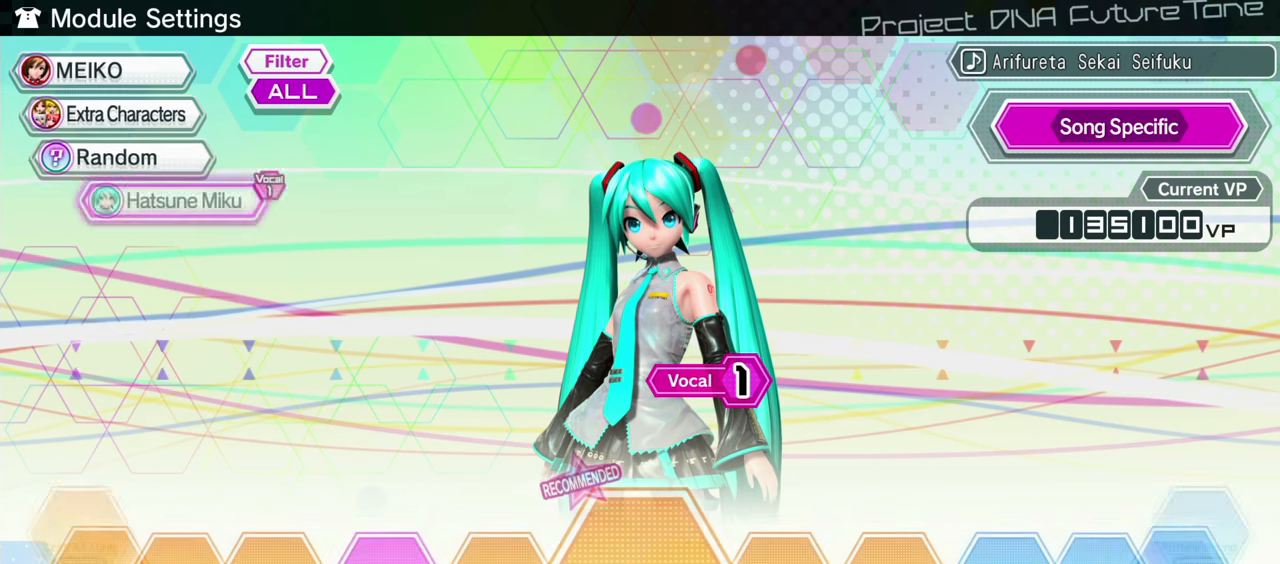
{"buttons": [], "events": []}
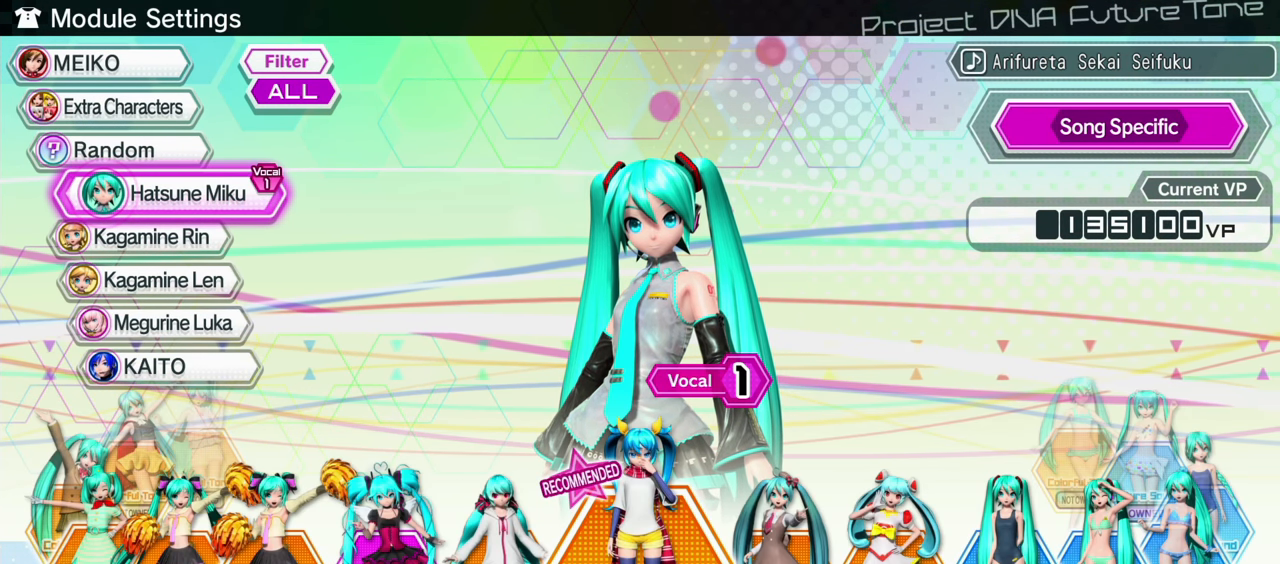
{"buttons": [], "events": []}
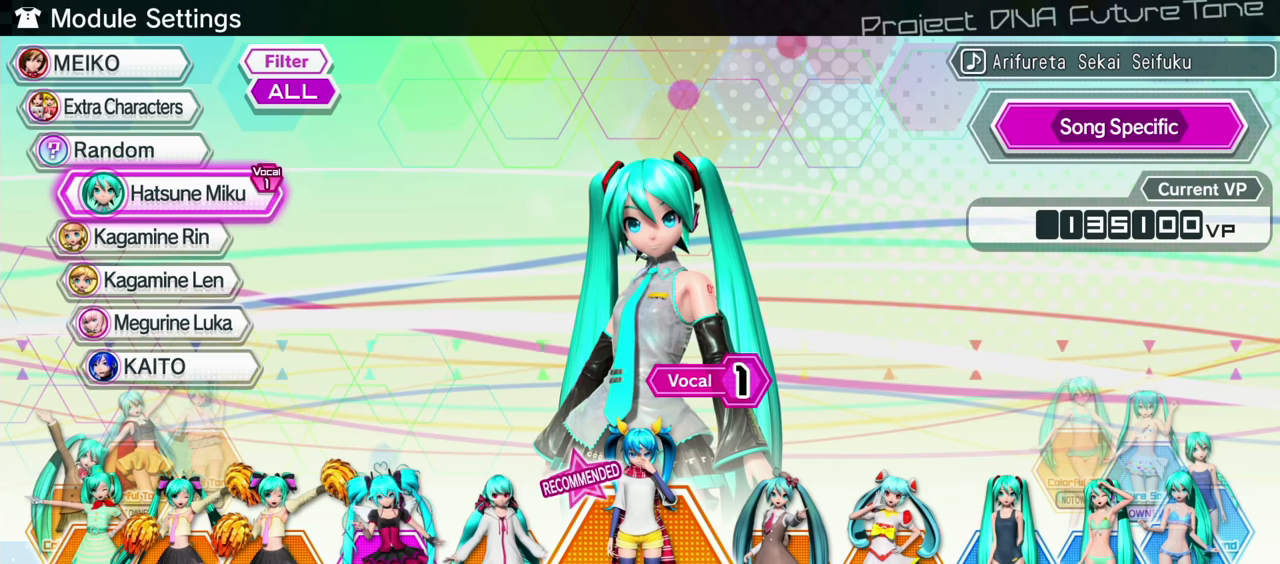
{"buttons": [], "events": []}
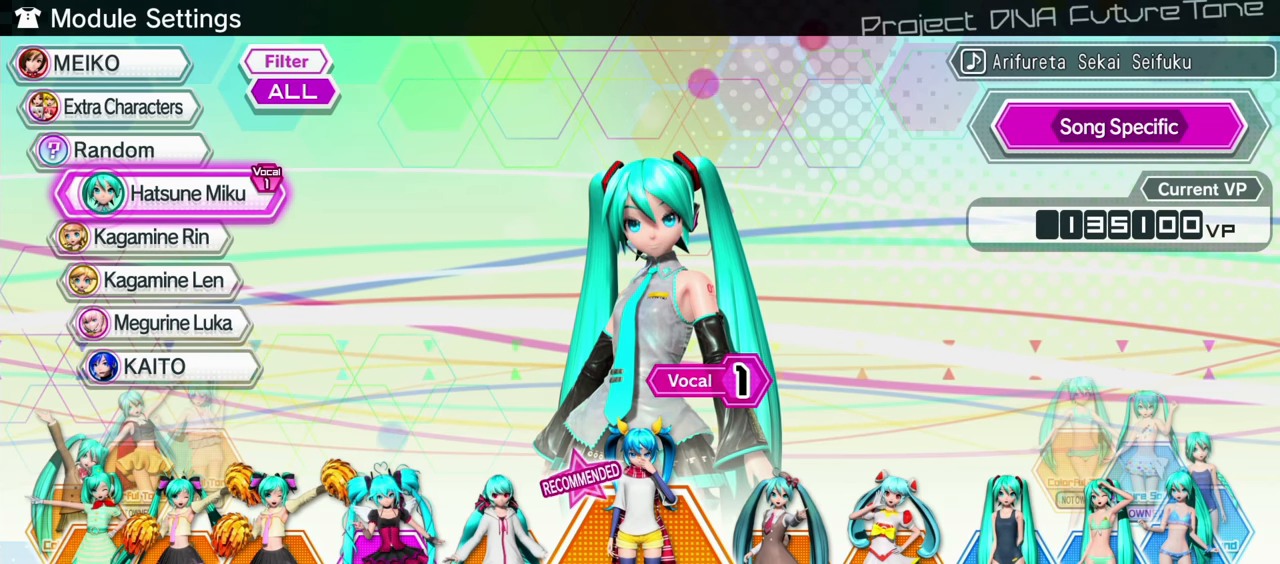
{"buttons": [], "events": []}
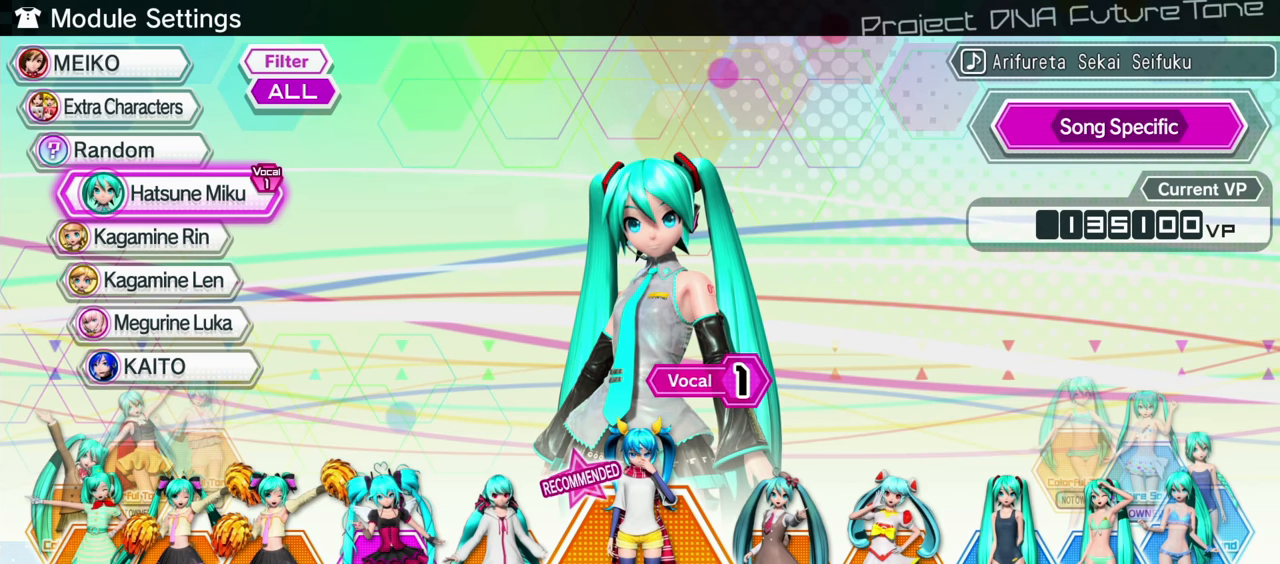
{"buttons": [], "events": []}